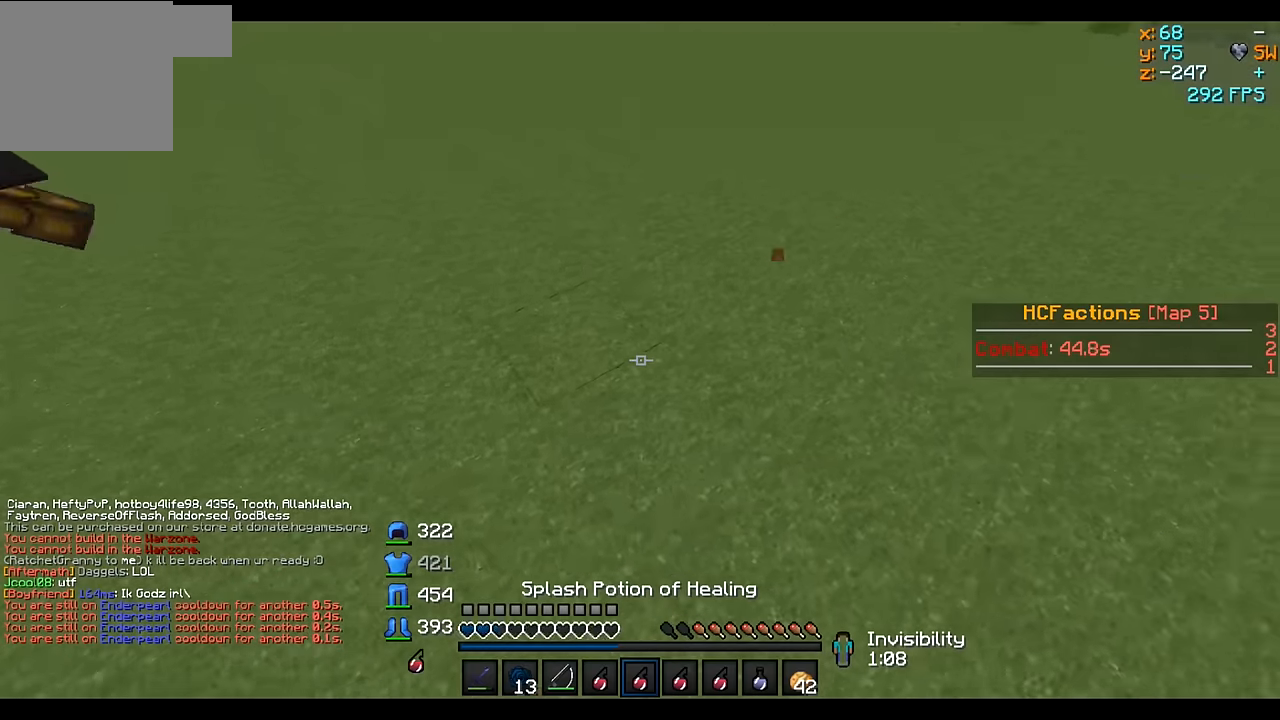
Gameplay with keyboard; each line is a JSON object with the keys held at the frame after it. "events" lists presses ("down") and releases ("up") of "a", "d", "s" and "w" between this image and that frame as [ms after this image, input, new state], when the widget could be followed in between. No other keys are recorded. Mouse input is not recorded.
{"keys": ["w"], "events": []}
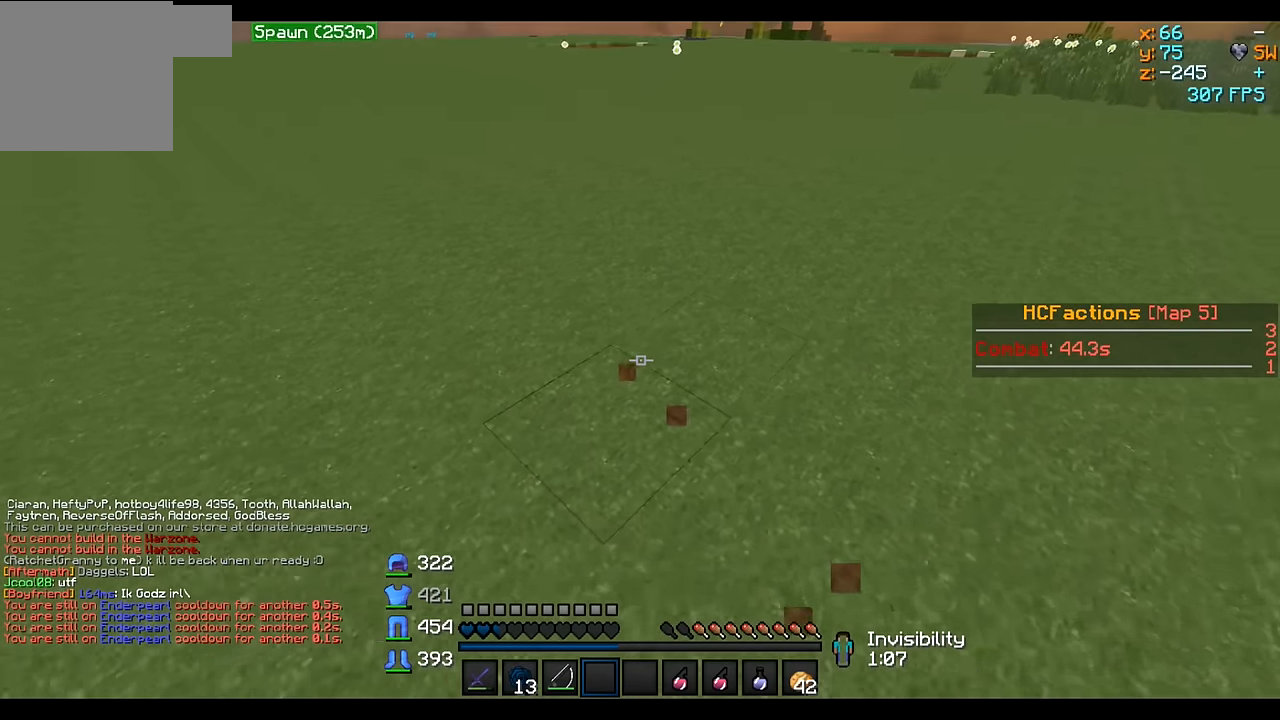
{"keys": ["w"], "events": []}
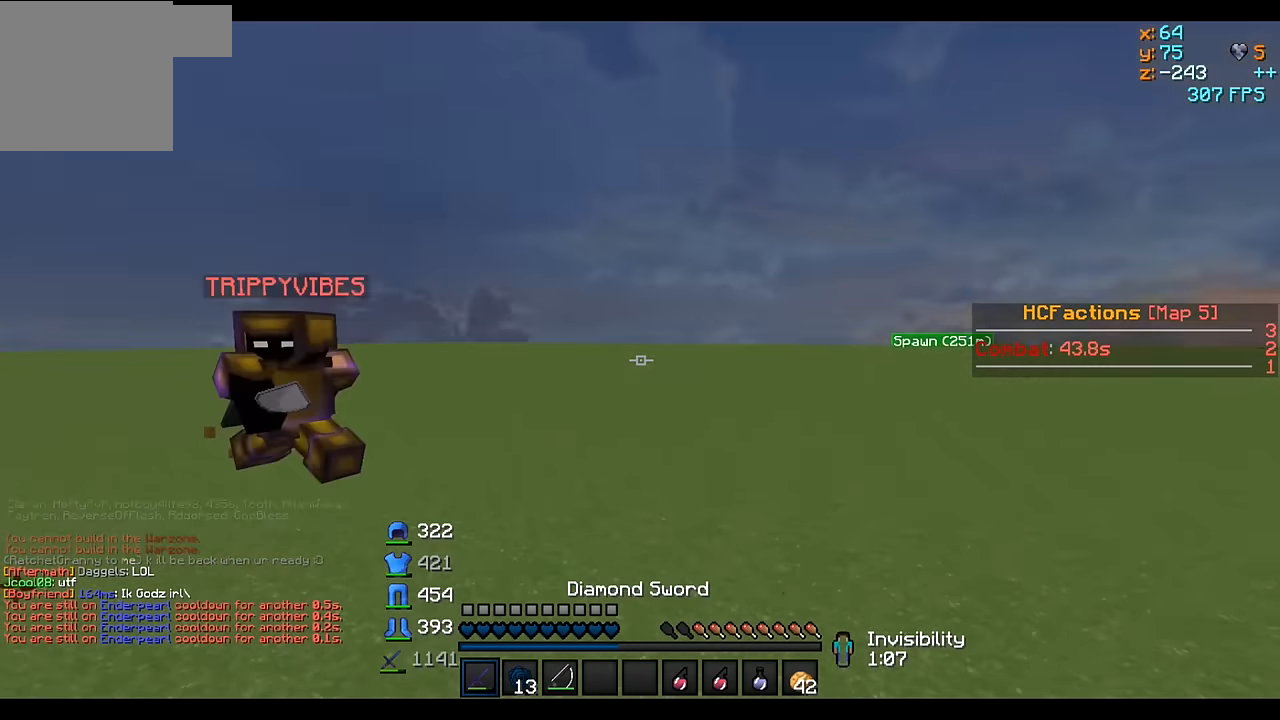
{"keys": ["d", "w"], "events": [[316, "d", "down"]]}
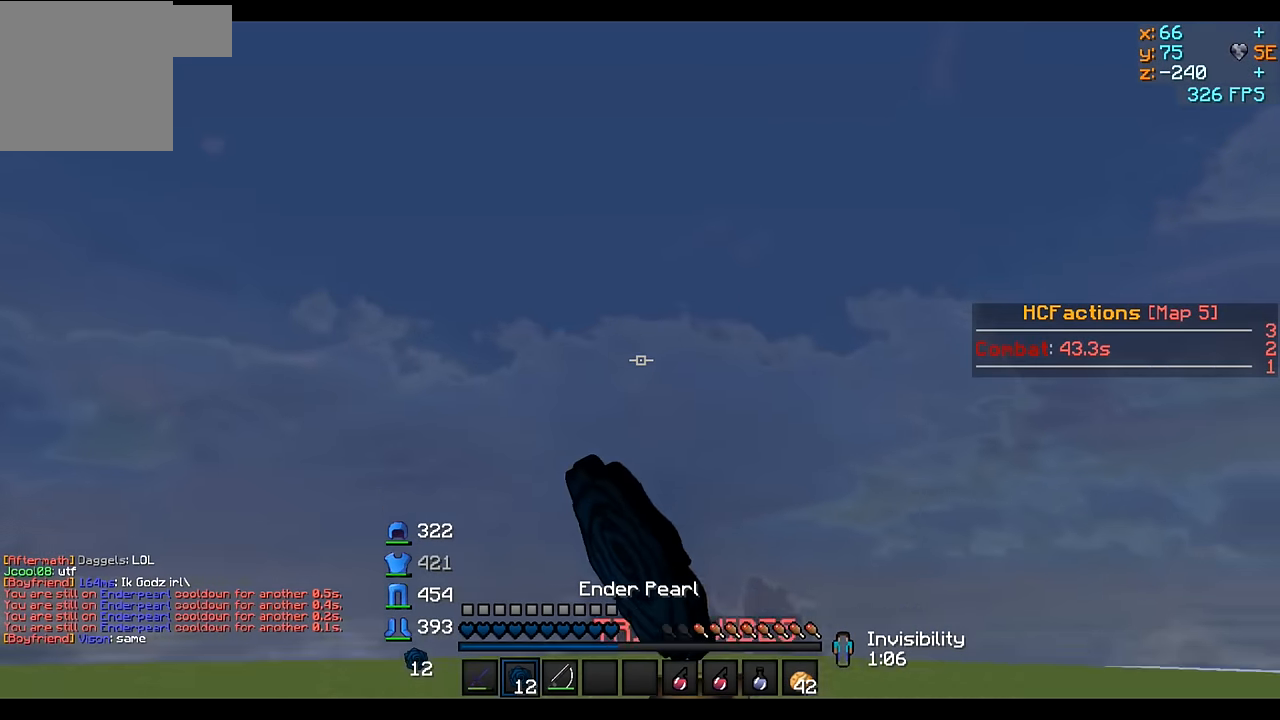
{"keys": ["d", "w"], "events": []}
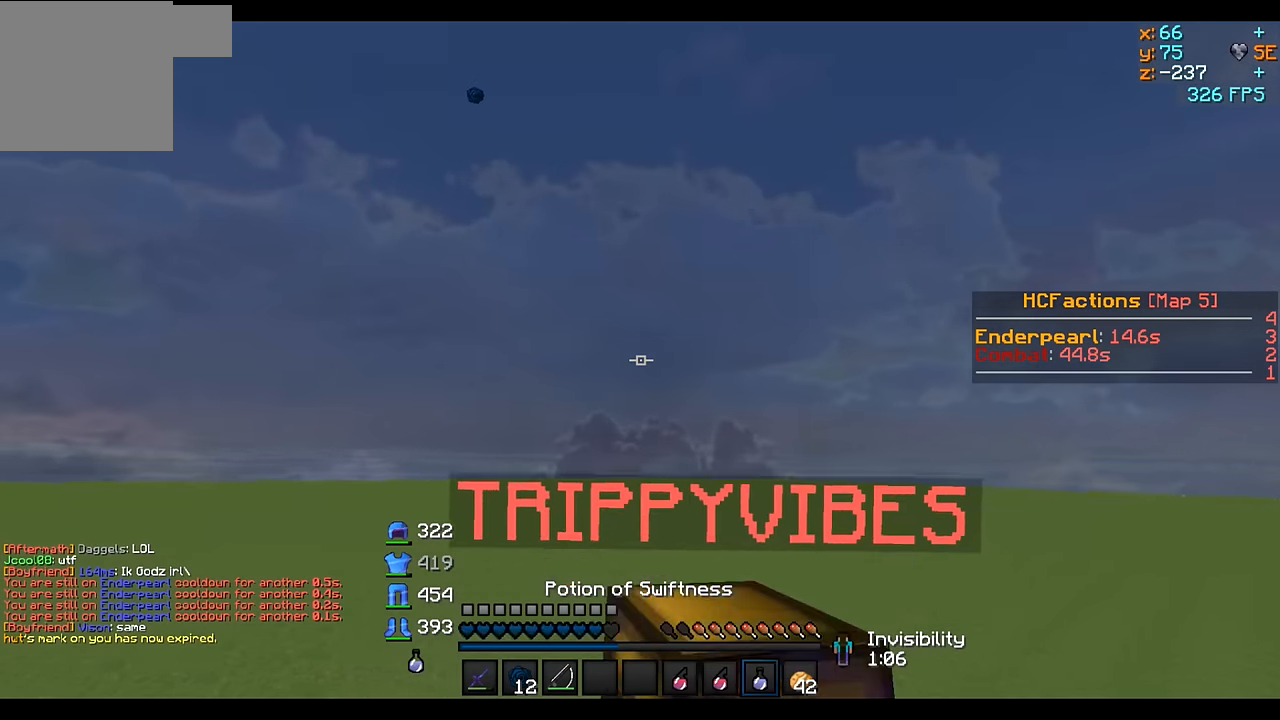
{"keys": ["d", "w"], "events": []}
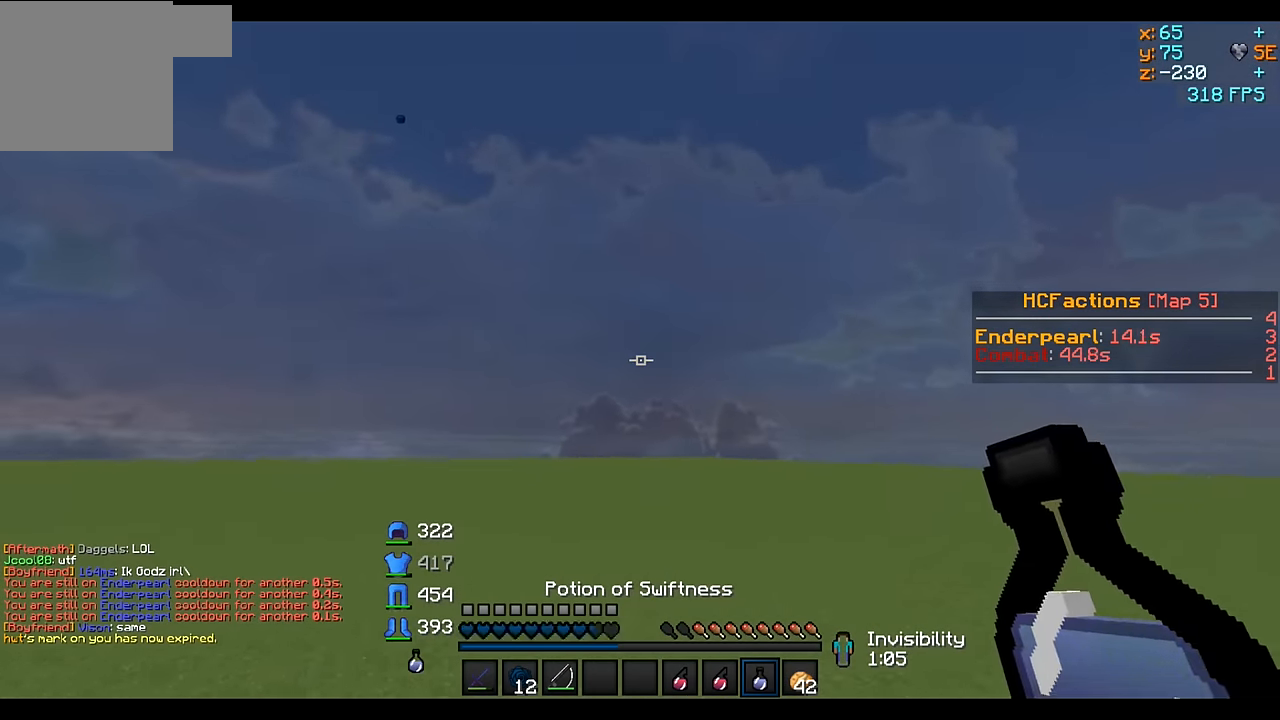
{"keys": ["d", "w"], "events": []}
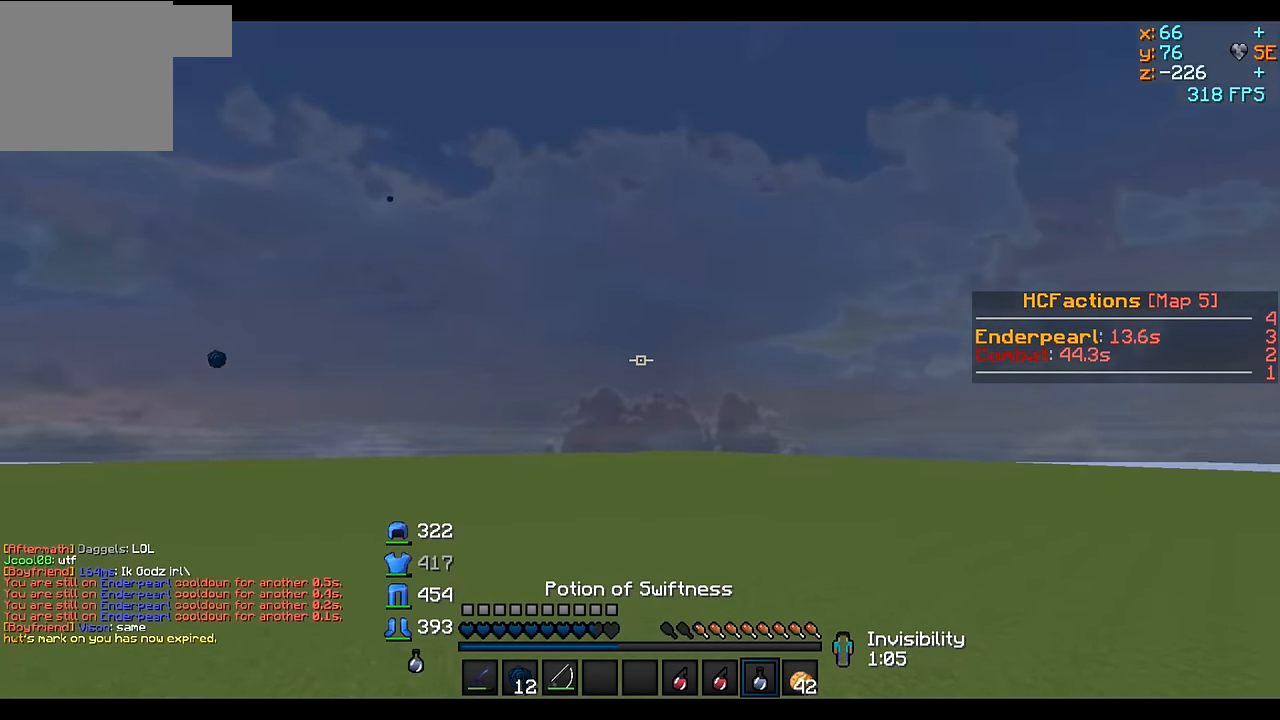
{"keys": ["d", "w"], "events": []}
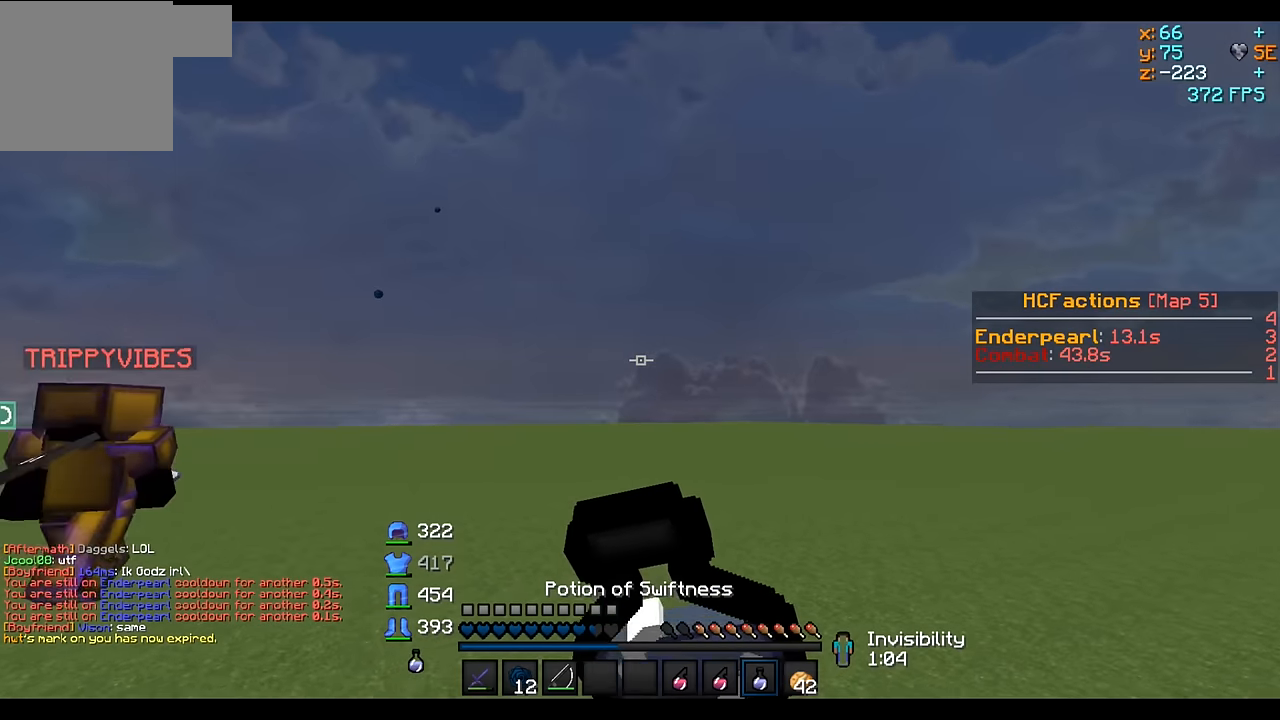
{"keys": ["w"], "events": [[33, "d", "up"]]}
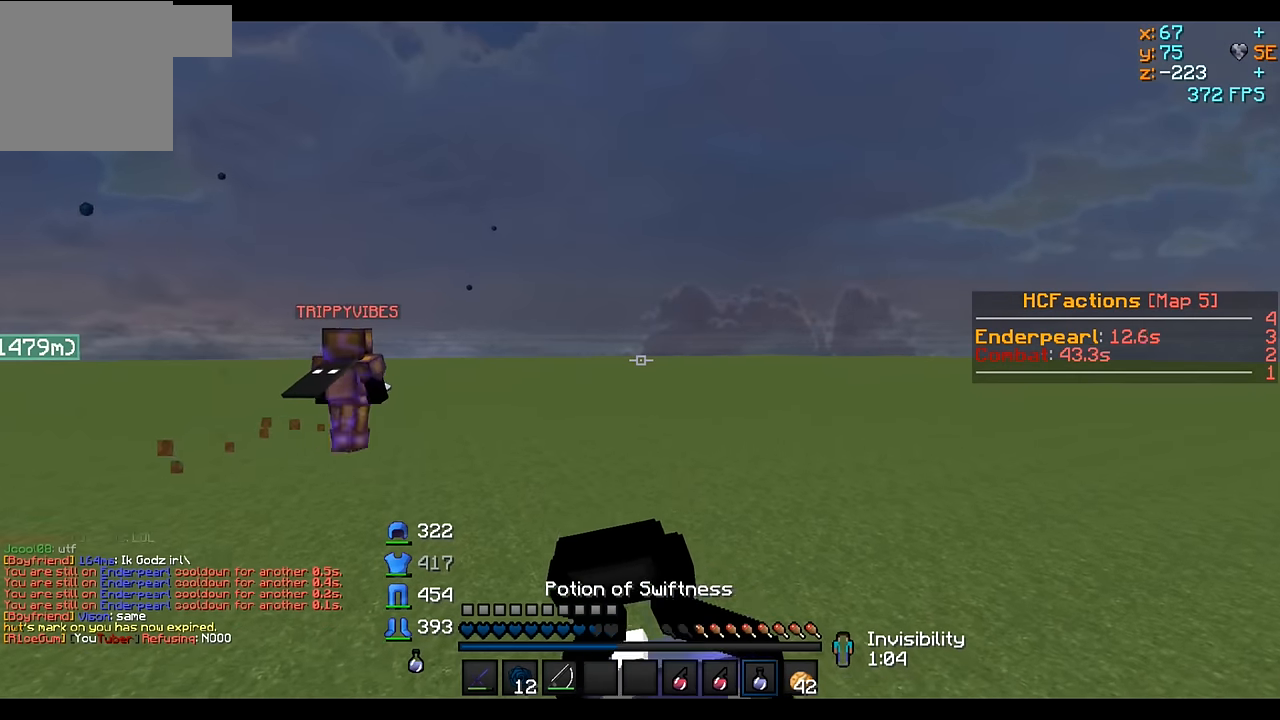
{"keys": ["d", "w"], "events": [[133, "d", "down"]]}
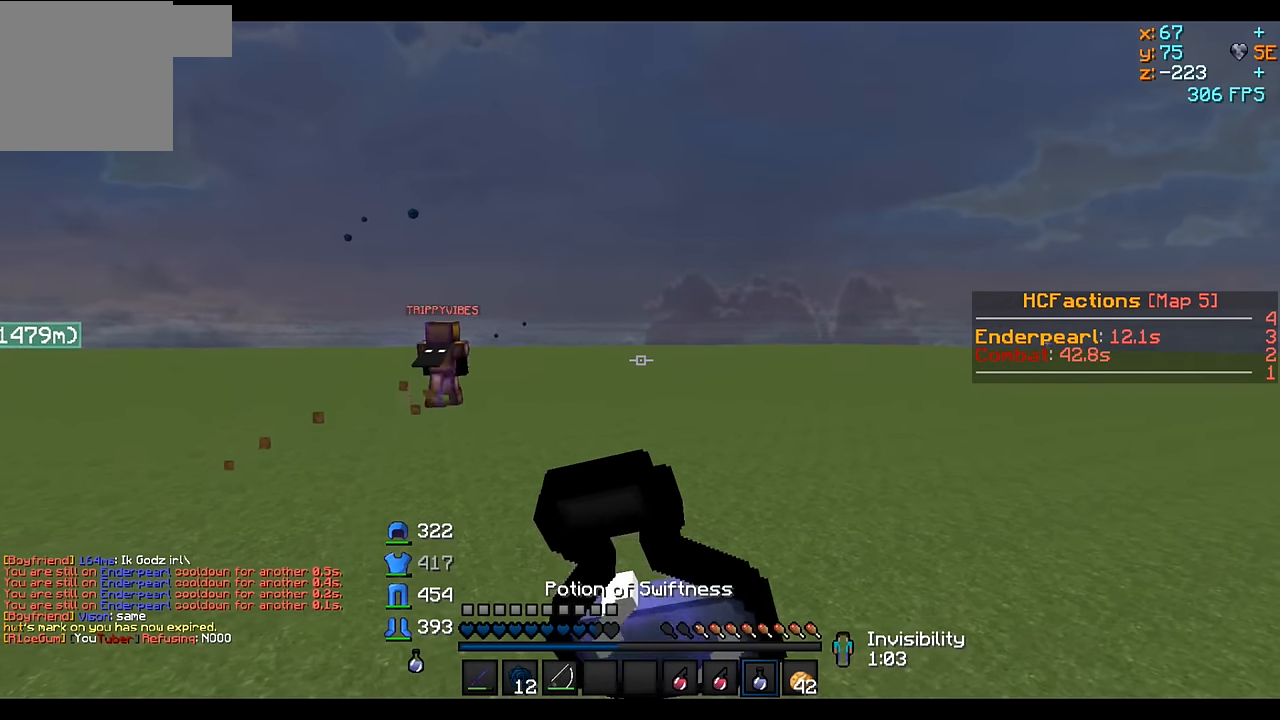
{"keys": ["w"], "events": [[133, "d", "up"]]}
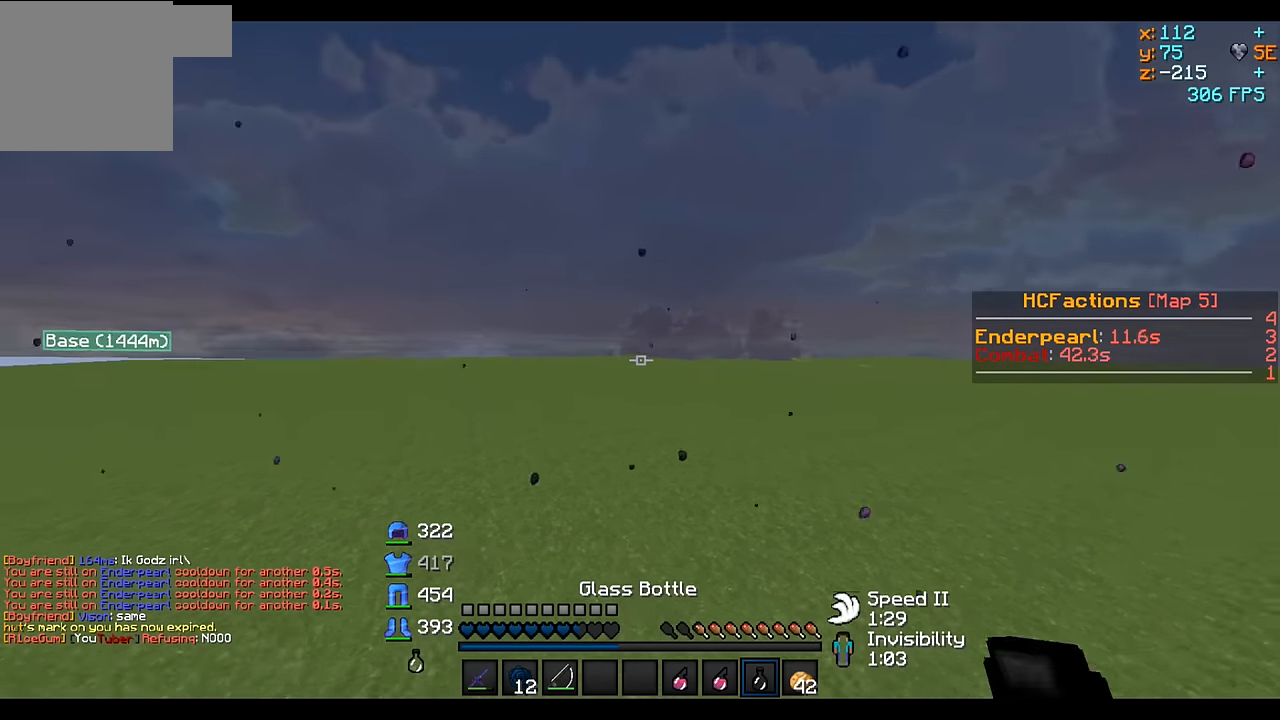
{"keys": ["w"], "events": []}
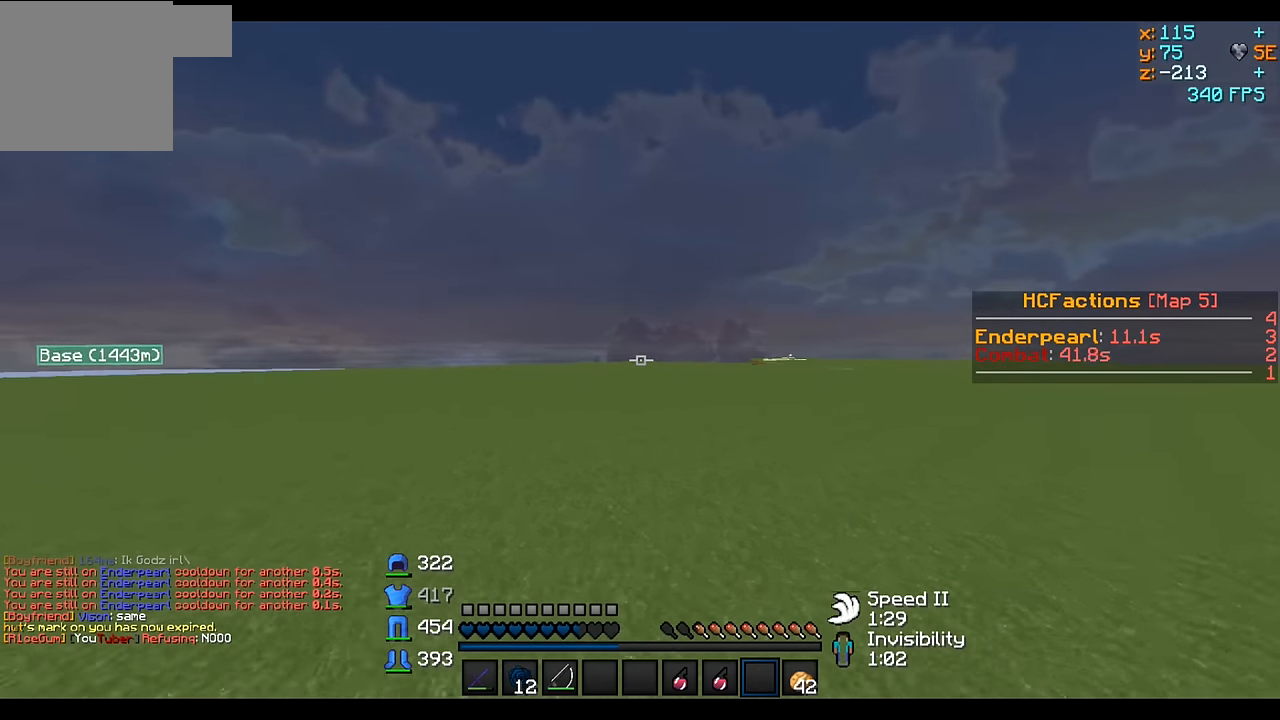
{"keys": ["w"], "events": []}
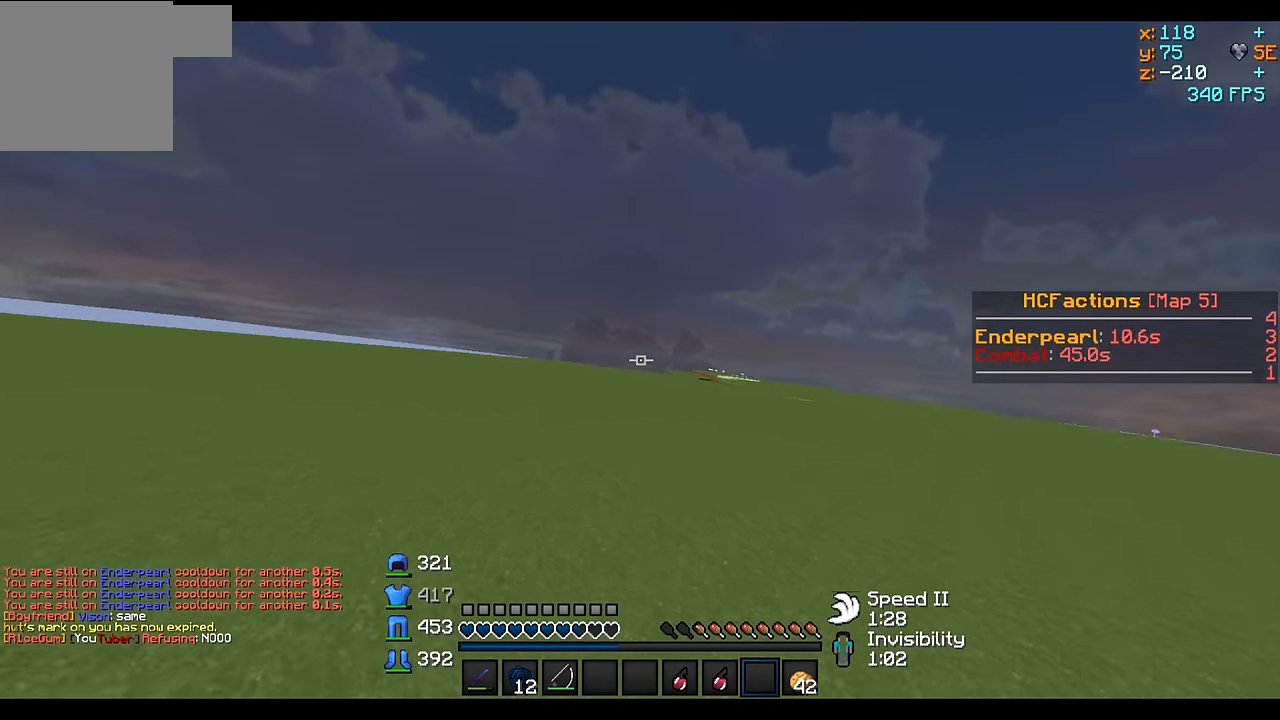
{"keys": ["w"], "events": []}
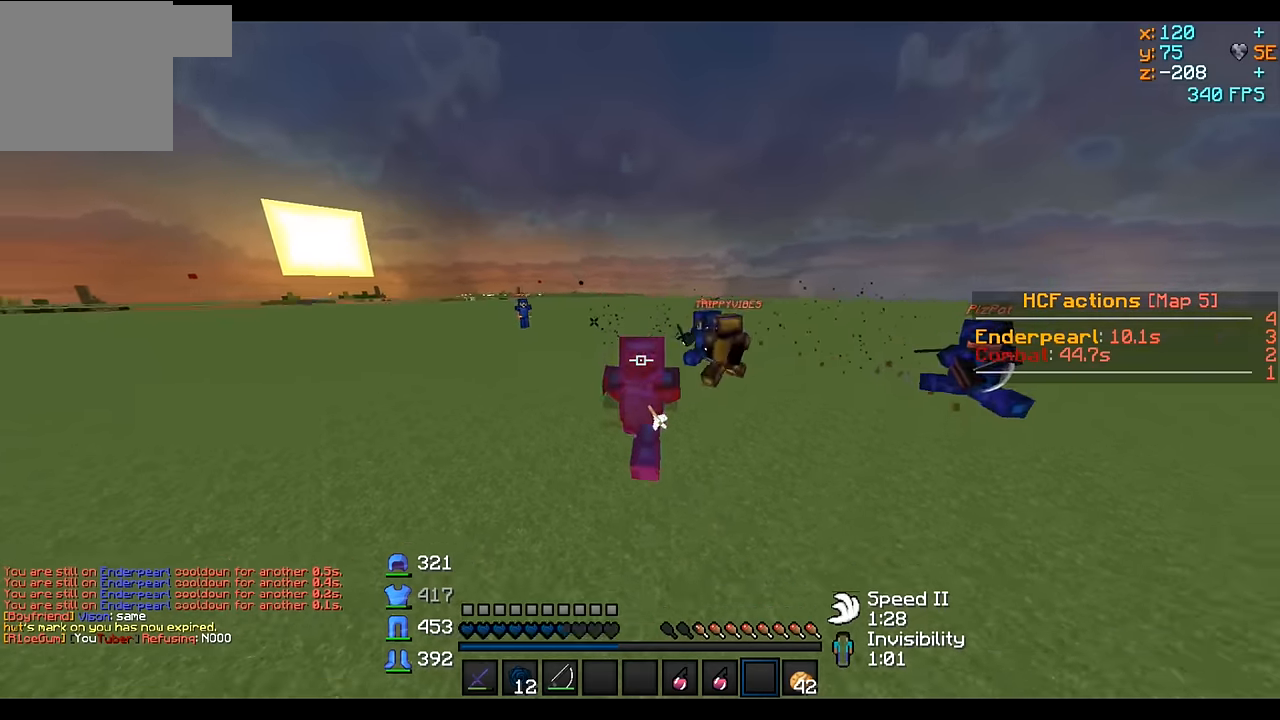
{"keys": ["w"], "events": []}
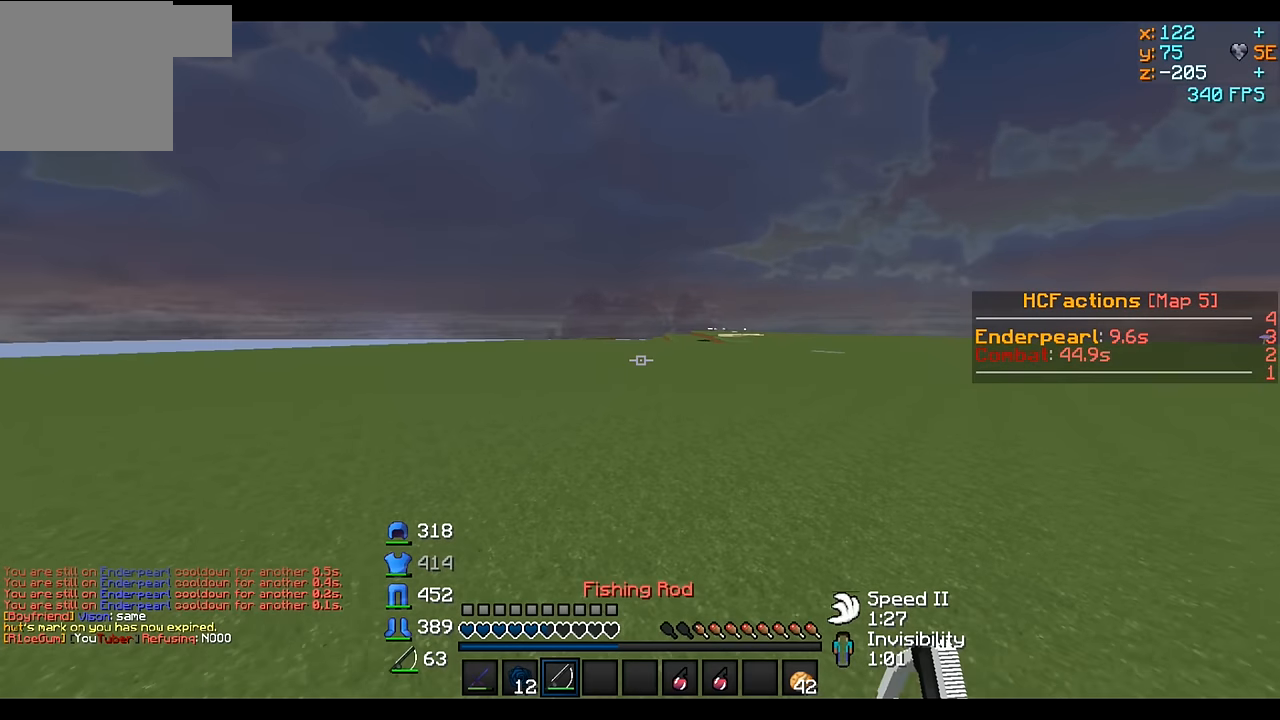
{"keys": ["w"], "events": []}
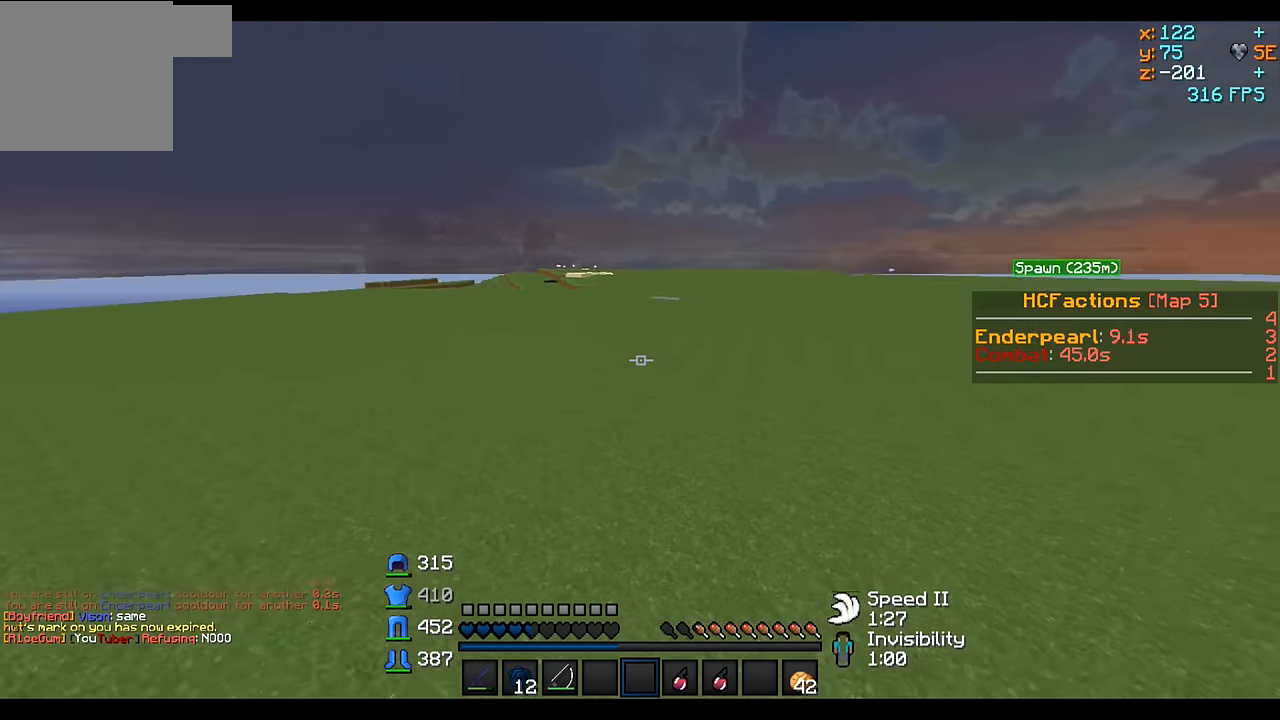
{"keys": ["w"], "events": []}
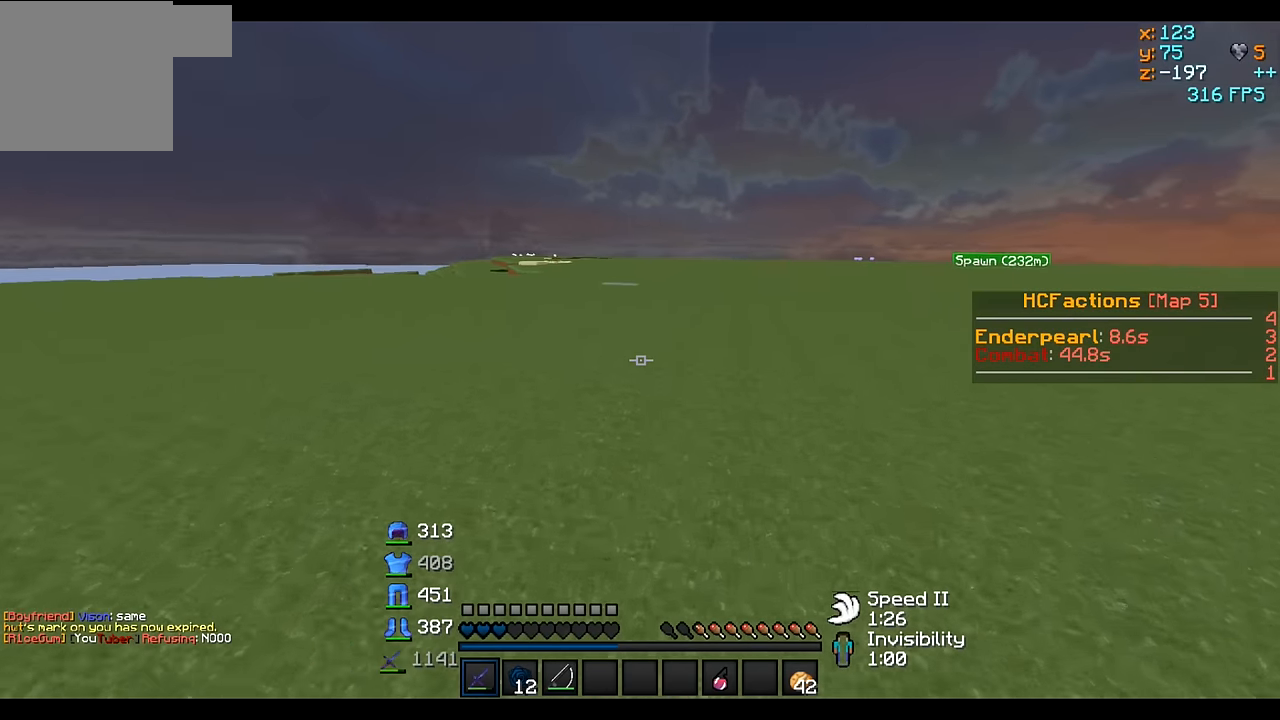
{"keys": ["w"], "events": []}
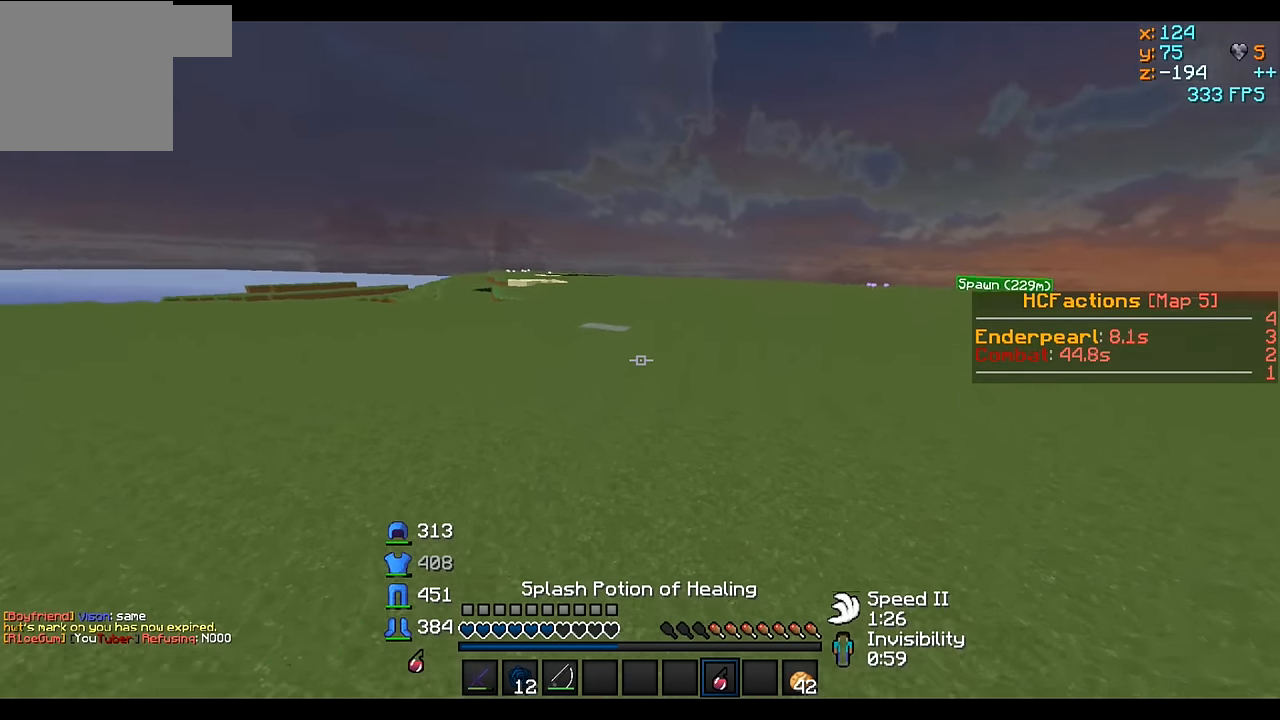
{"keys": ["w"], "events": []}
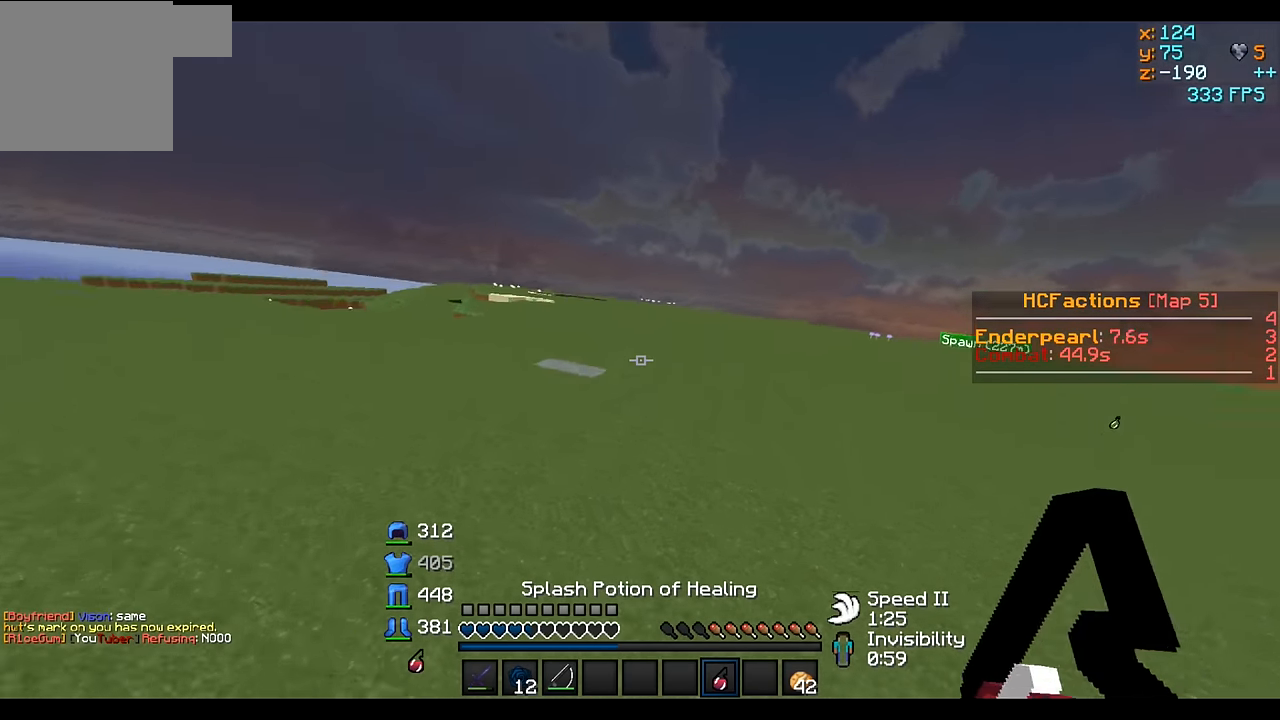
{"keys": ["w"], "events": []}
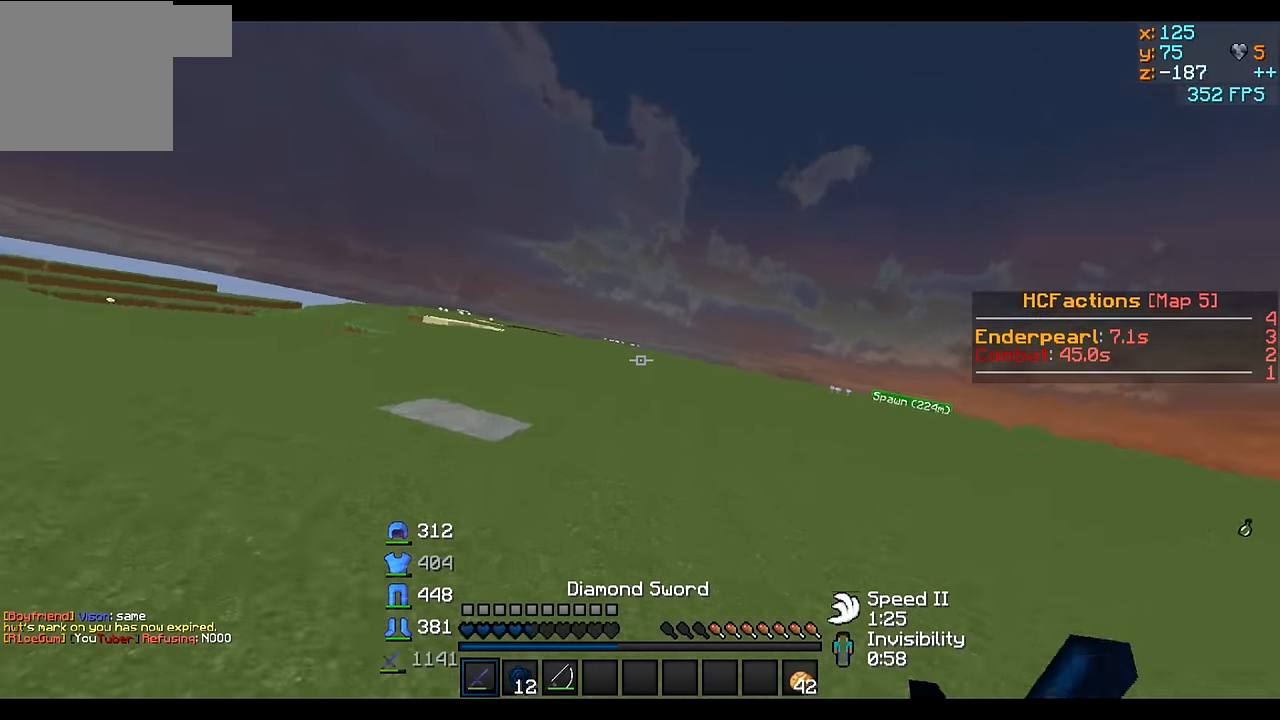
{"keys": ["w"], "events": []}
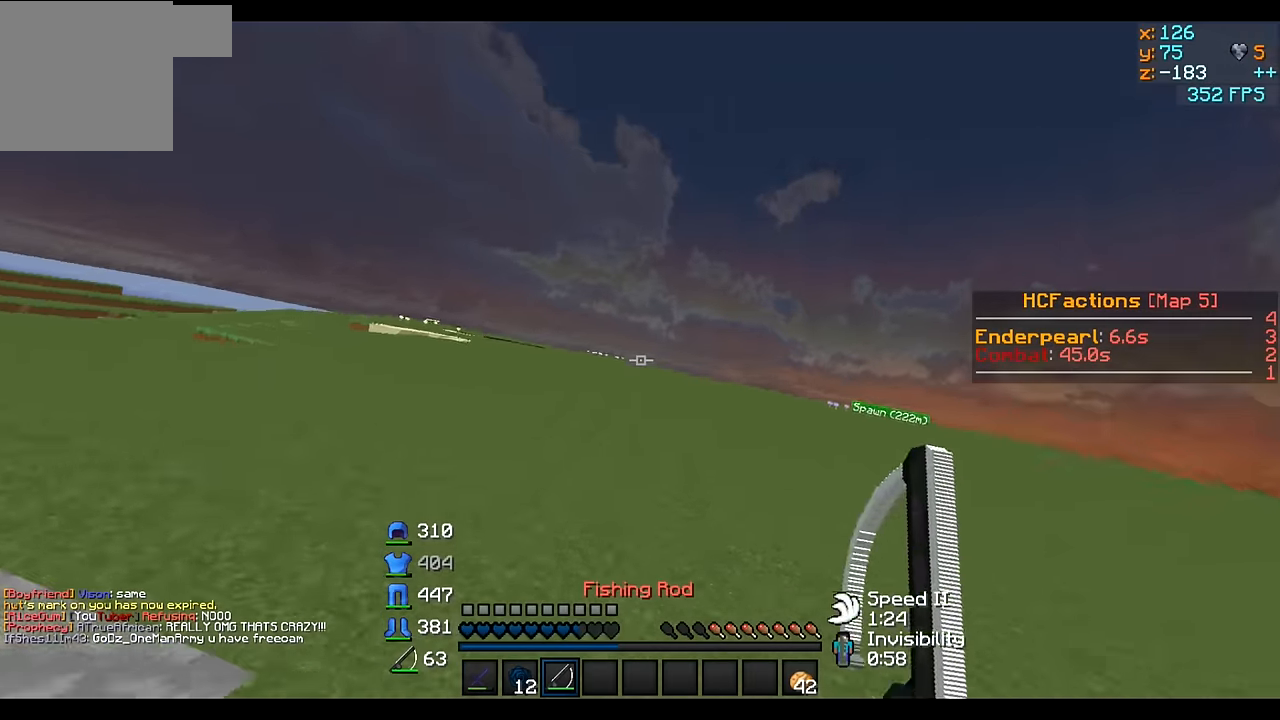
{"keys": ["a", "d", "s"], "events": [[34, "d", "down"], [34, "w", "up"], [134, "s", "down"], [234, "a", "down"]]}
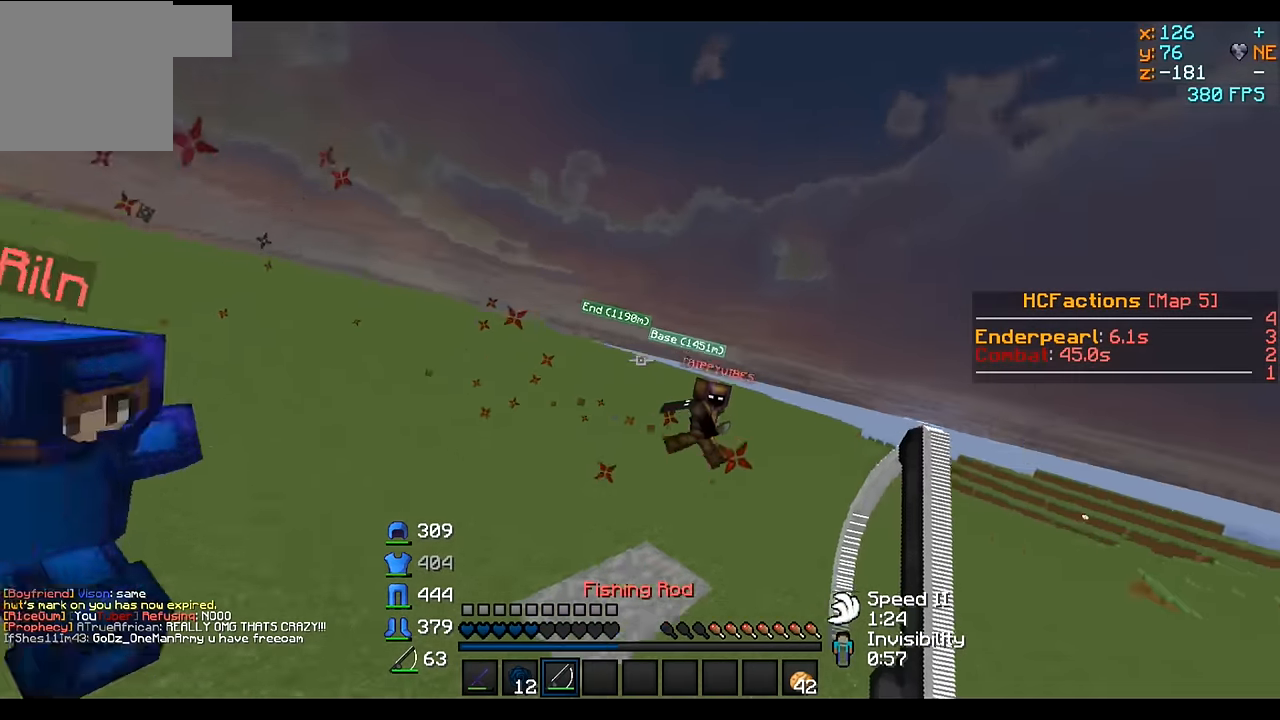
{"keys": ["a", "d"], "events": [[484, "s", "up"]]}